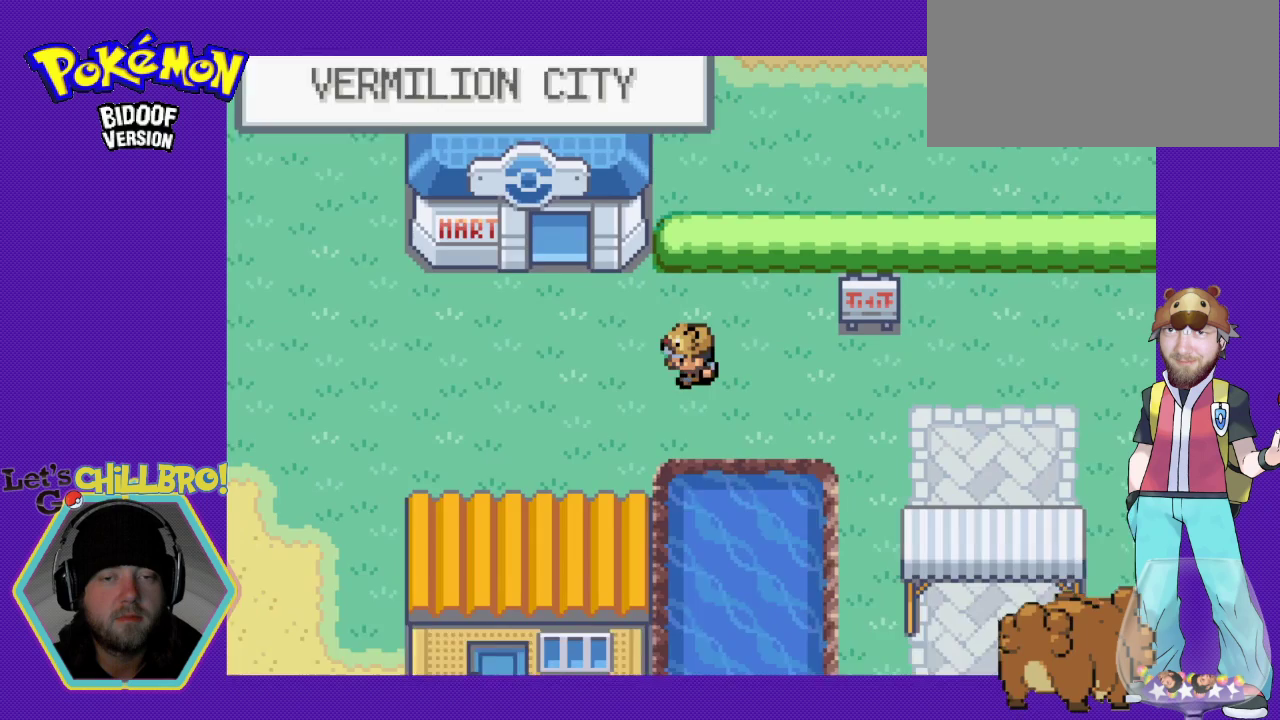
Gameplay with a controller (Nintendo layout); each line is a JSON object with the inputs held at the frame after it. "events" lists button and stick changes between this image and that frame as [ms after this image, input, new state], when the widget could be followed in between. Not read: L3 R3.
{"buttons": ["B", "DPAD_UP"], "events": [[167, "DPAD_UP", "down"], [200, "DPAD_LEFT", "up"]]}
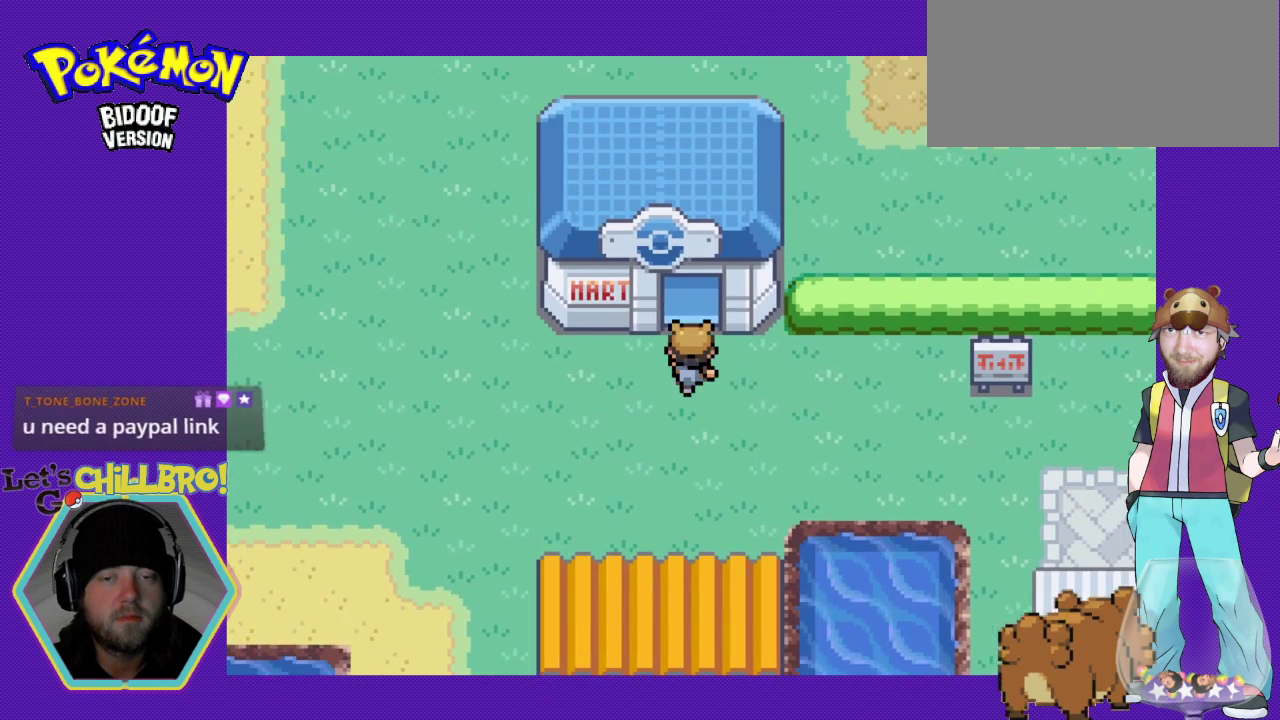
{"buttons": ["B"], "events": [[267, "DPAD_UP", "up"]]}
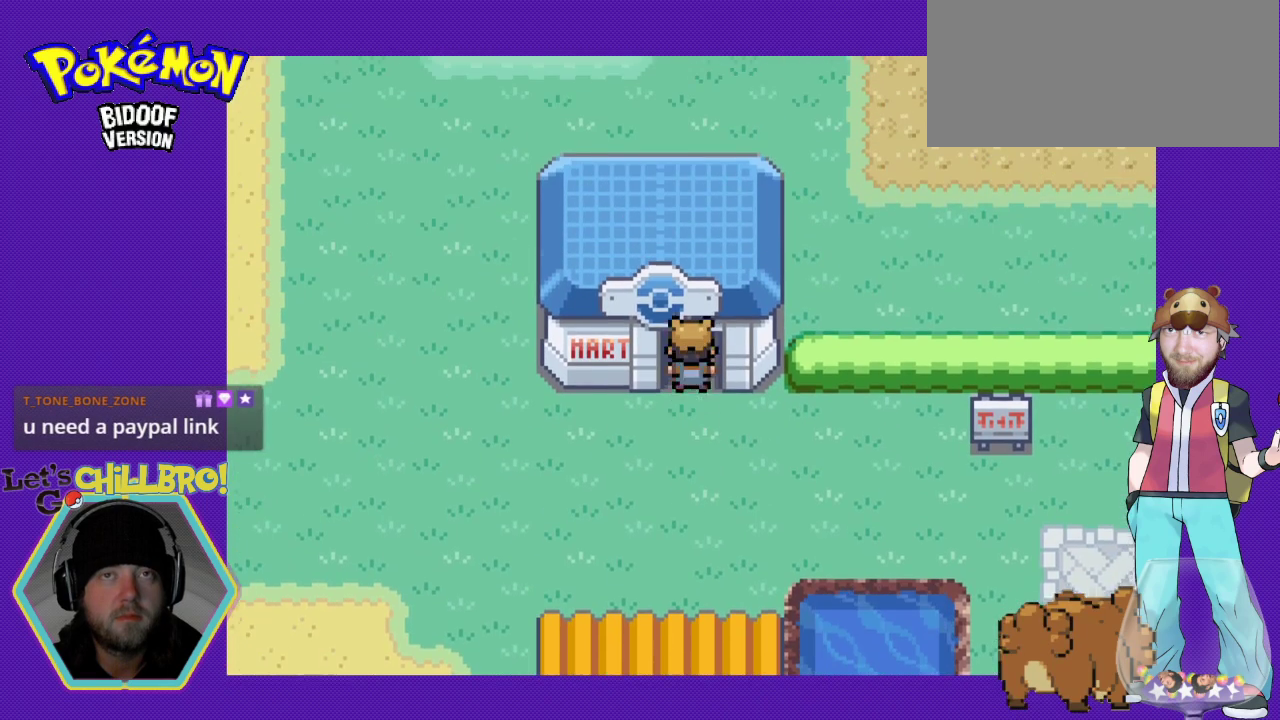
{"buttons": ["B", "DPAD_UP"], "events": [[267, "DPAD_UP", "down"]]}
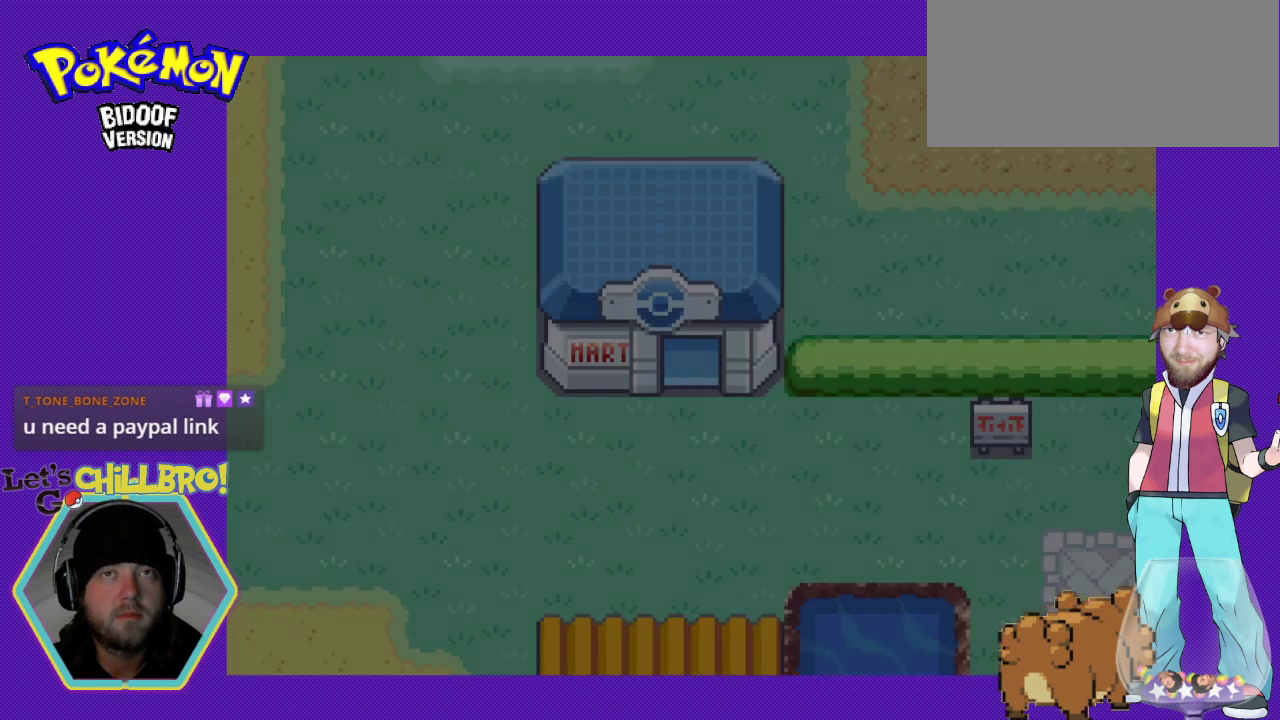
{"buttons": ["B", "DPAD_UP"], "events": [[33, "B", "up"], [133, "B", "down"]]}
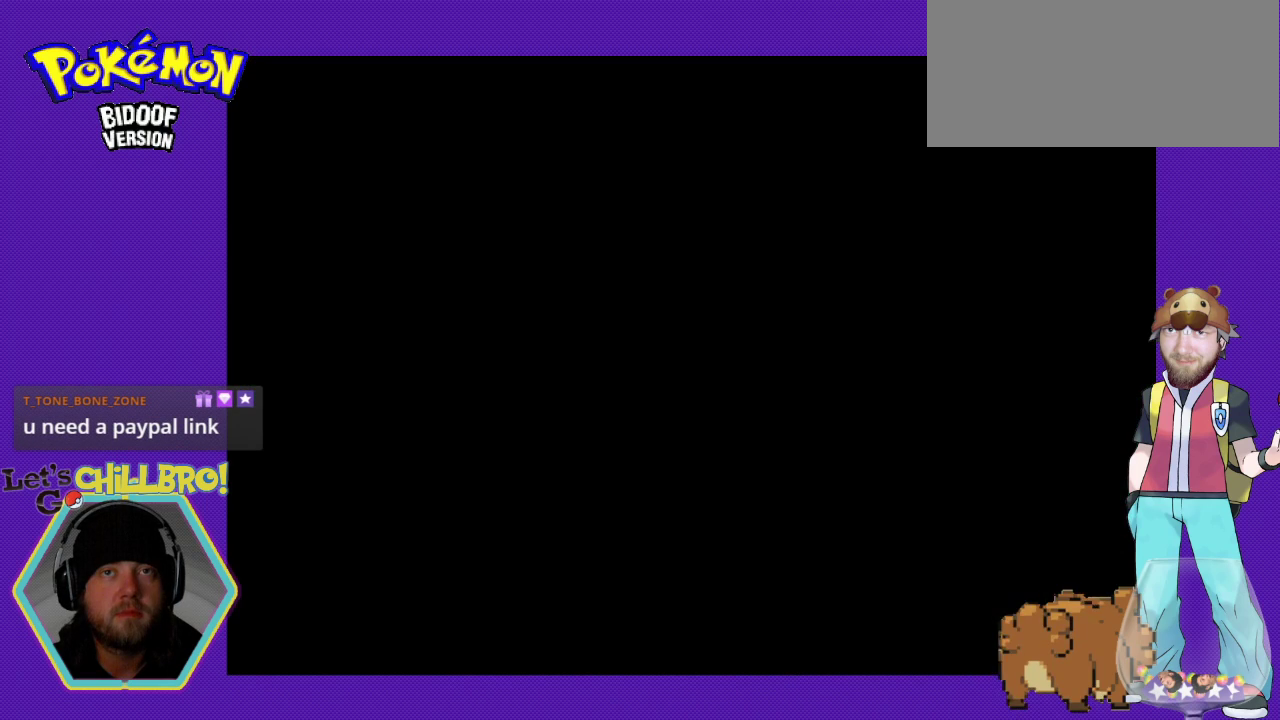
{"buttons": ["B", "DPAD_UP"], "events": []}
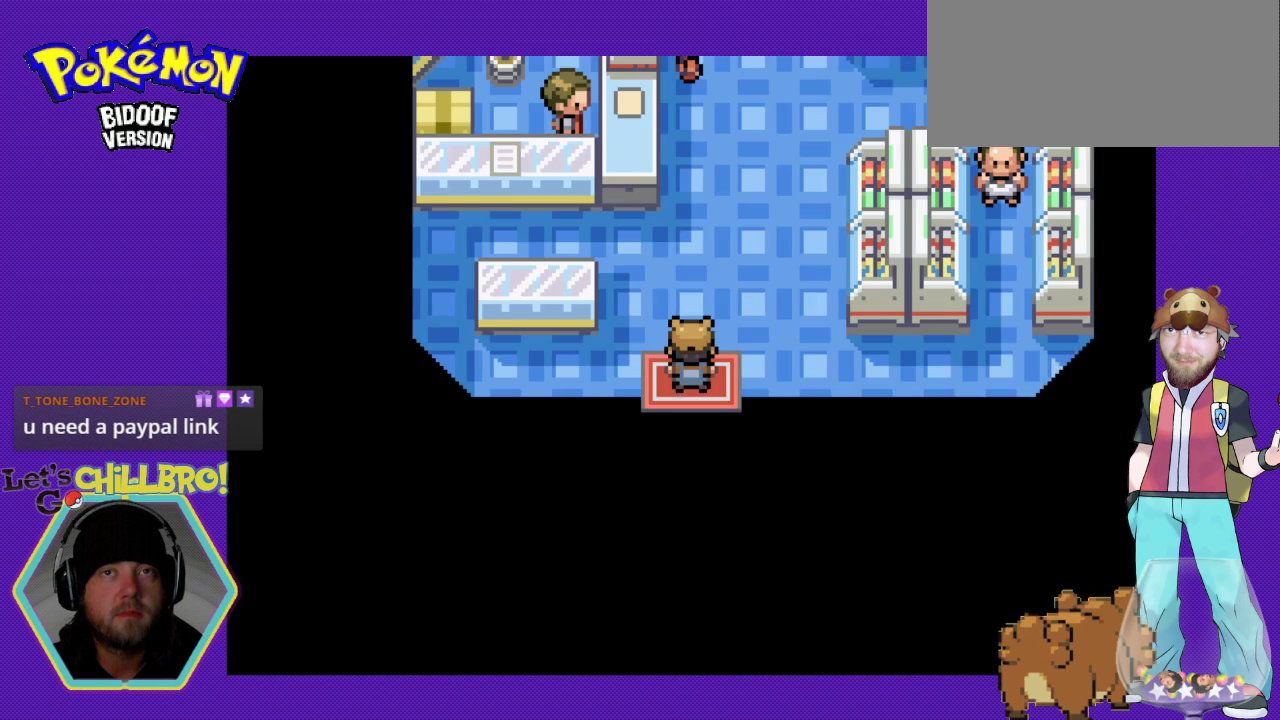
{"buttons": ["B", "DPAD_UP"], "events": []}
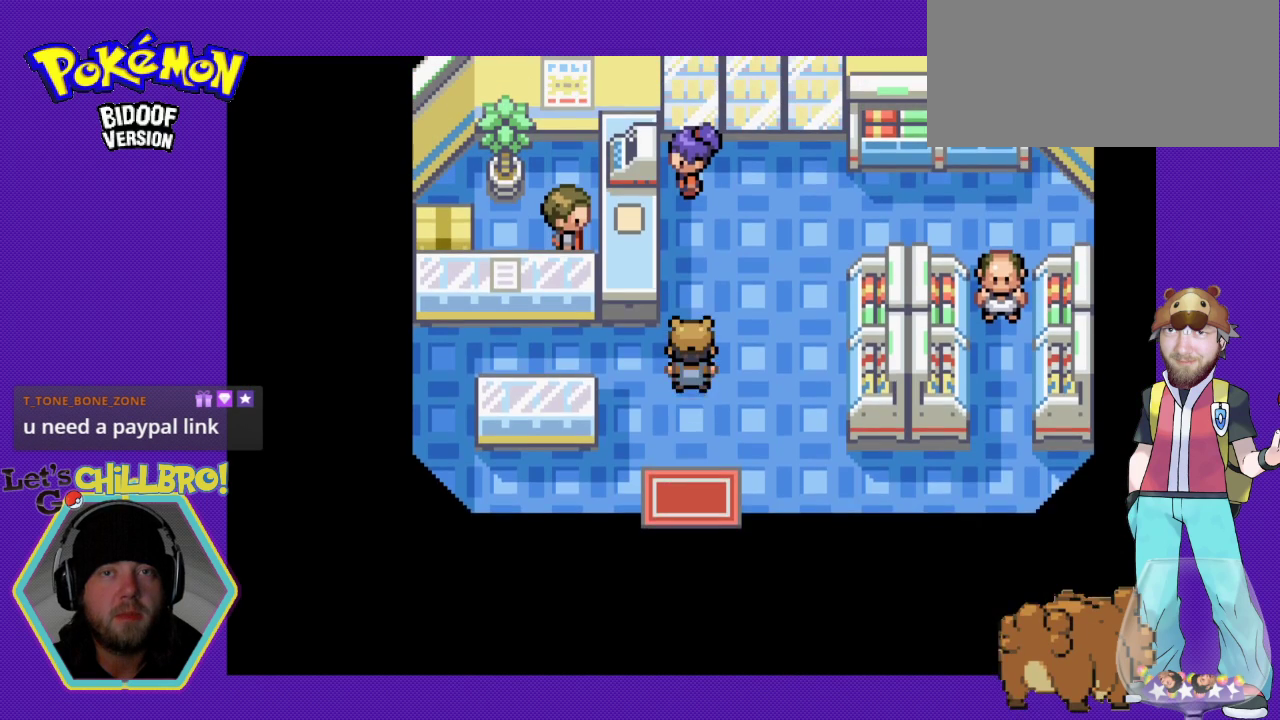
{"buttons": ["B", "DPAD_LEFT"], "events": [[467, "DPAD_LEFT", "down"], [467, "DPAD_UP", "up"]]}
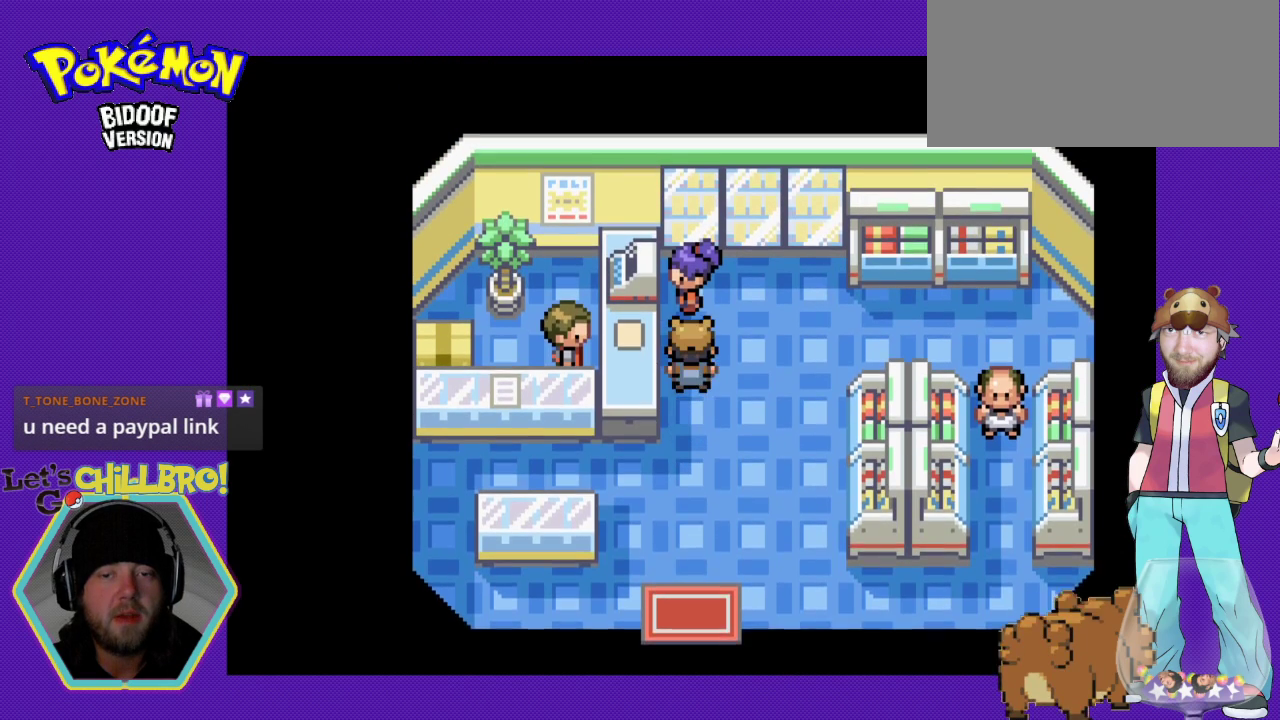
{"buttons": [], "events": [[33, "B", "up"], [133, "A", "down"], [367, "DPAD_LEFT", "up"], [433, "A", "up"]]}
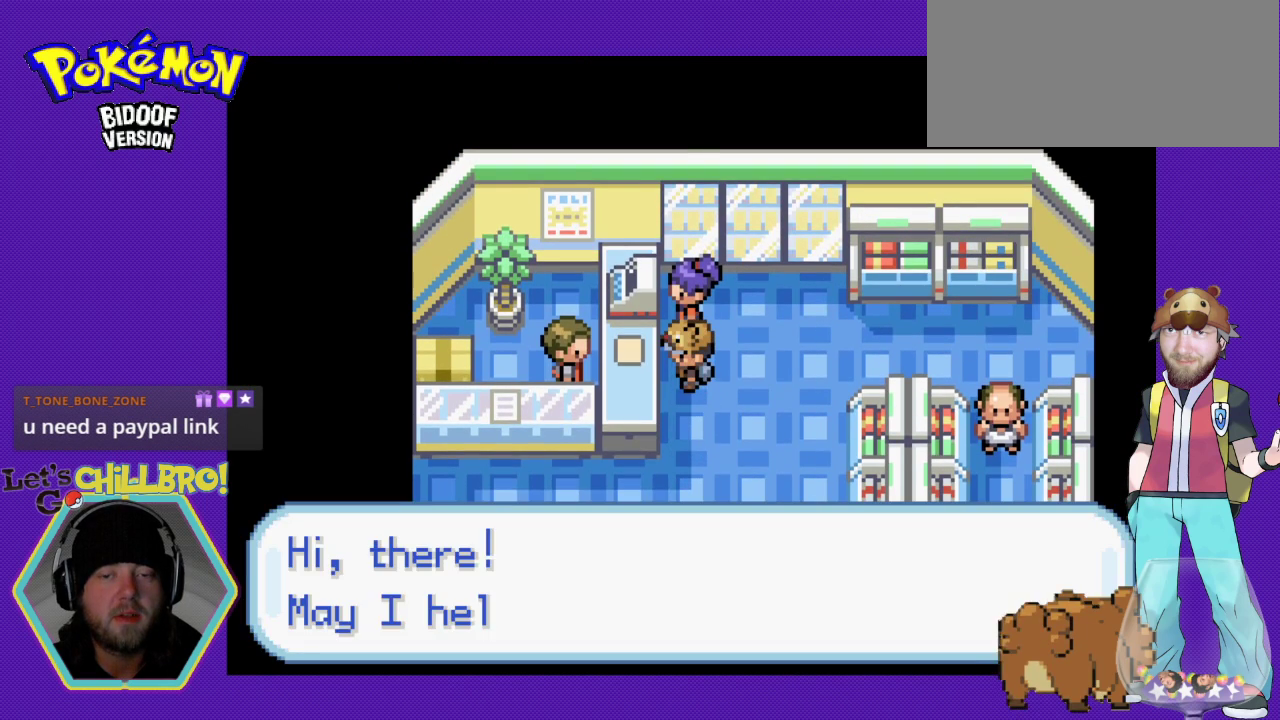
{"buttons": [], "events": [[367, "A", "down"], [500, "A", "up"]]}
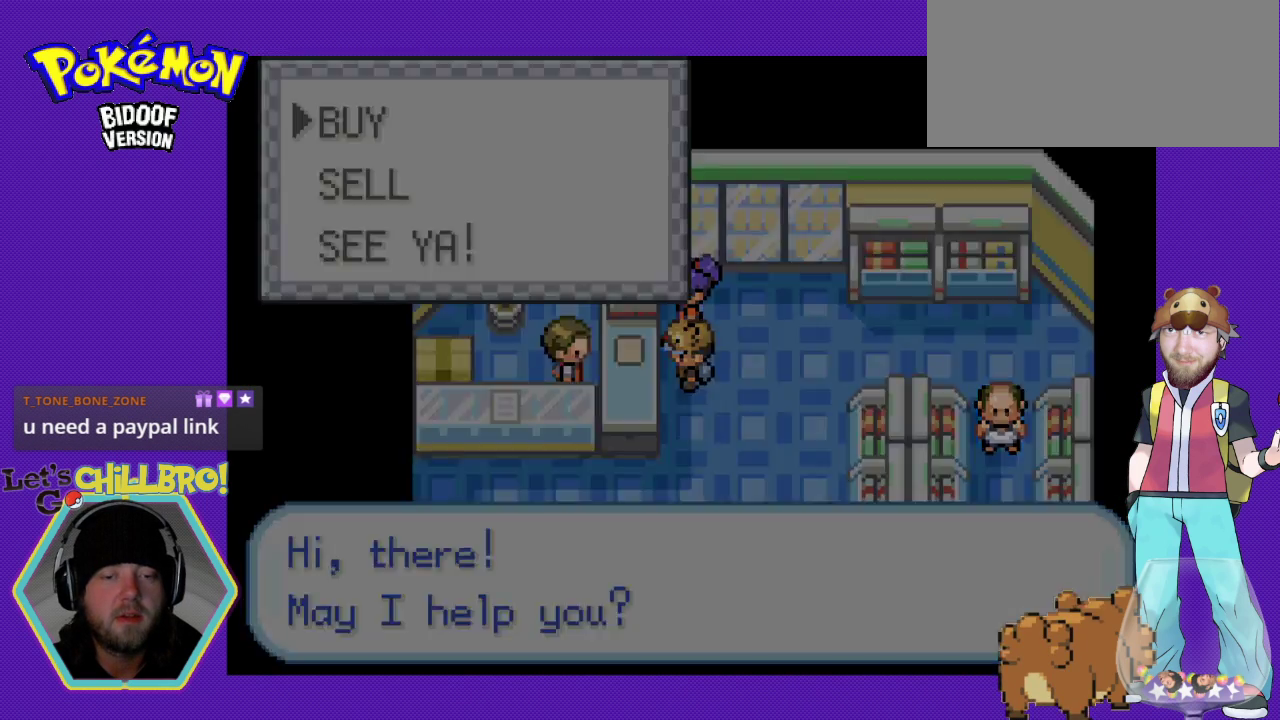
{"buttons": [], "events": []}
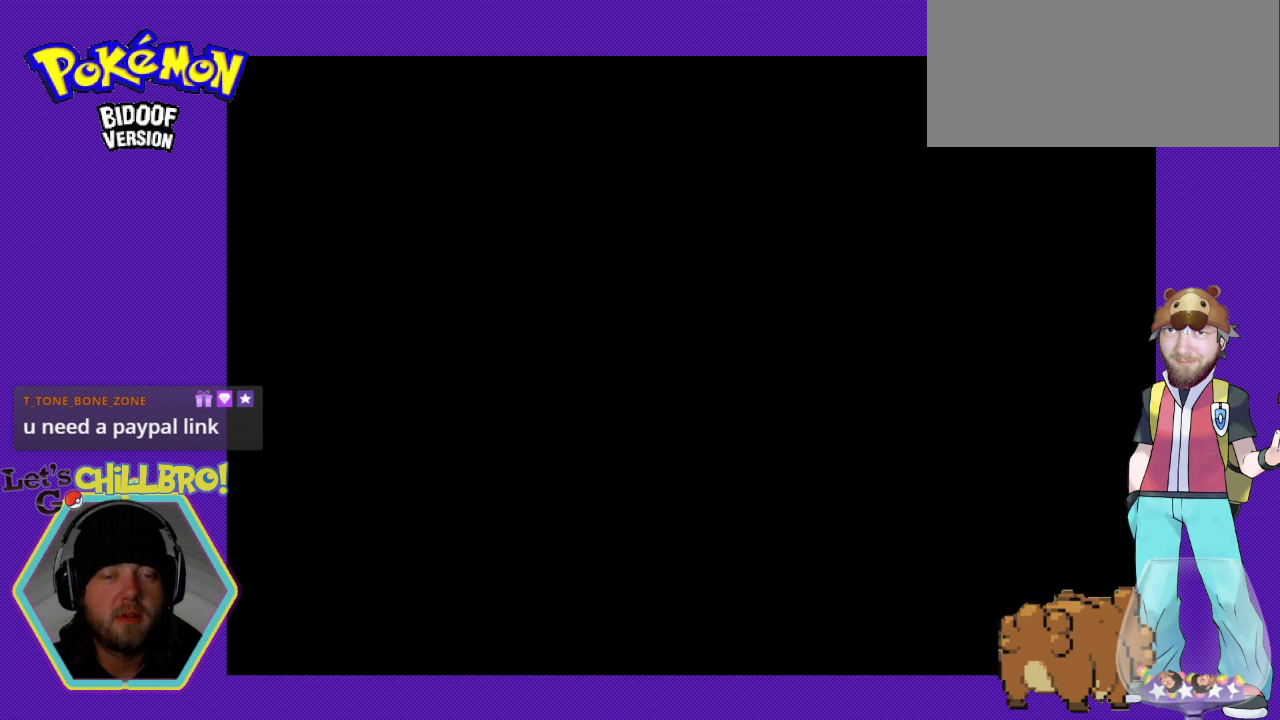
{"buttons": [], "events": [[67, "DPAD_DOWN", "down"], [233, "DPAD_DOWN", "up"]]}
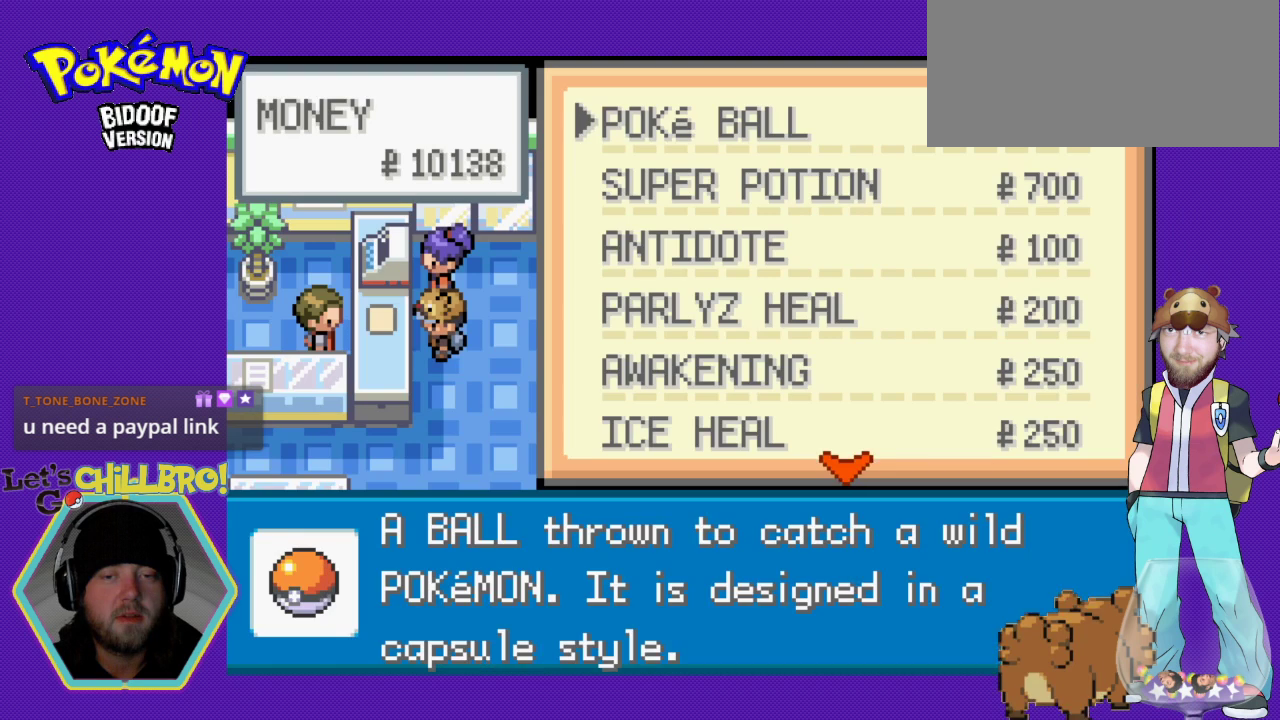
{"buttons": [], "events": []}
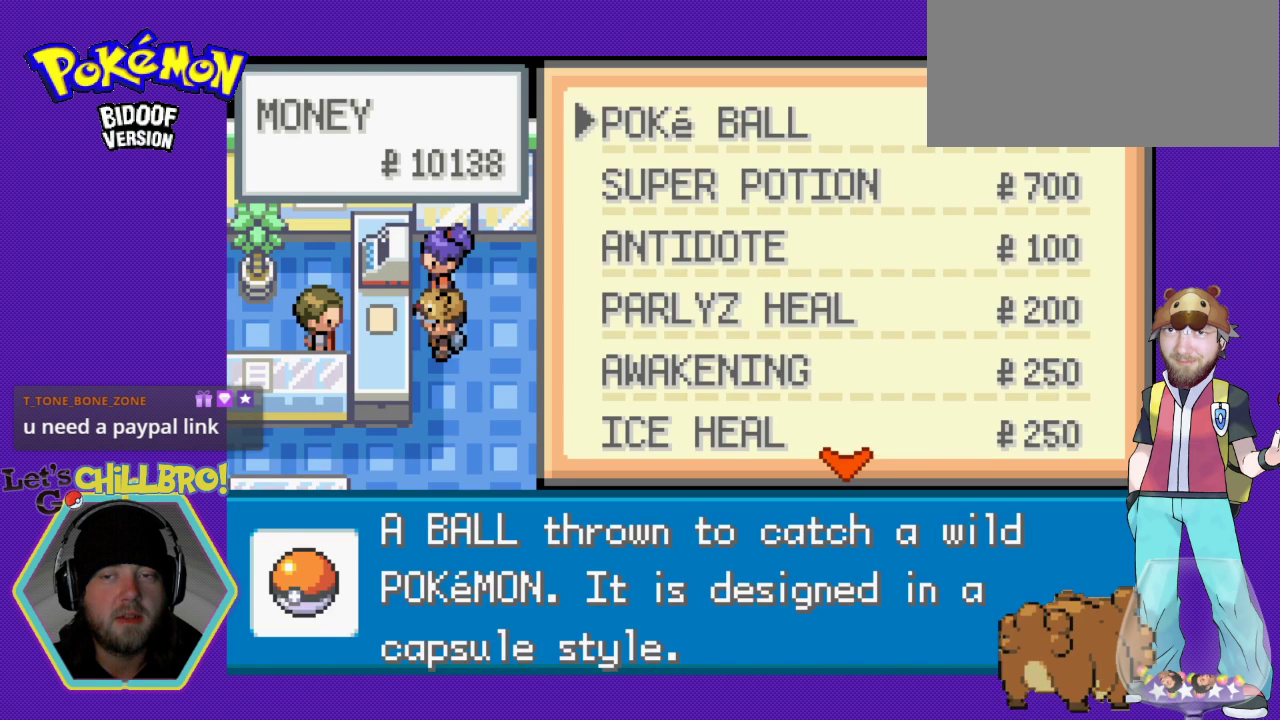
{"buttons": [], "events": [[300, "DPAD_DOWN", "down"], [433, "DPAD_DOWN", "up"]]}
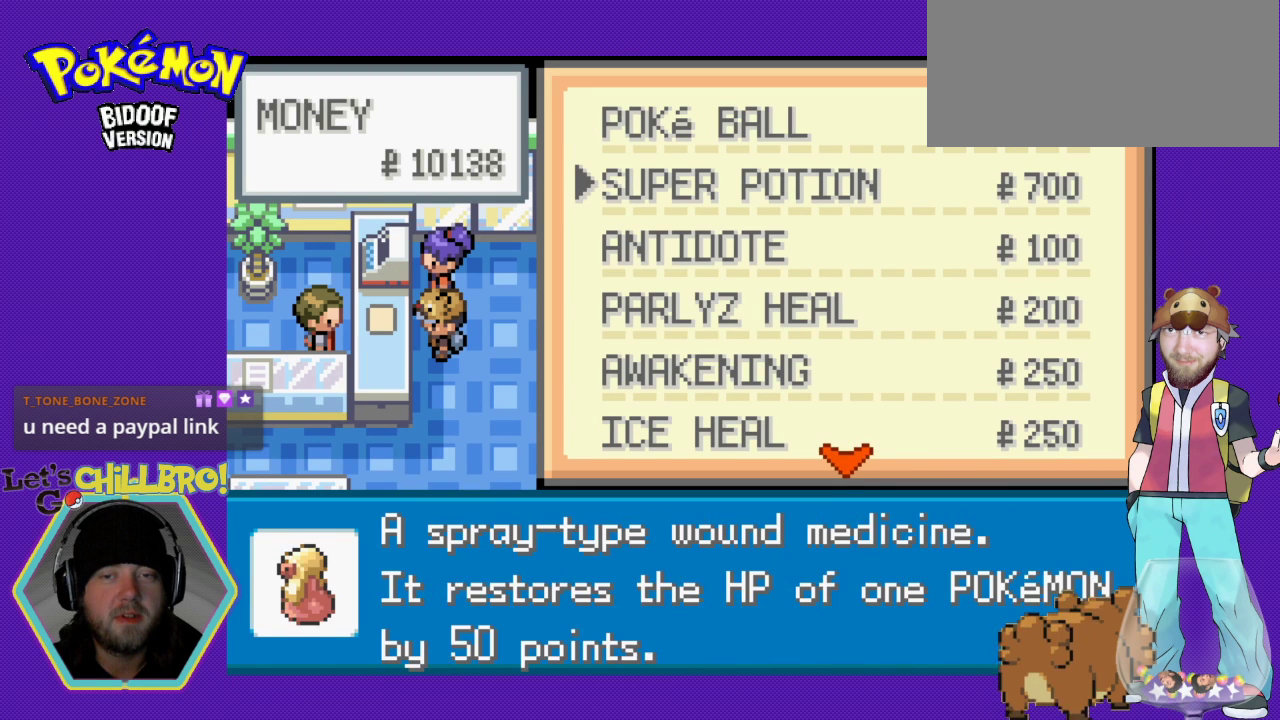
{"buttons": [], "events": []}
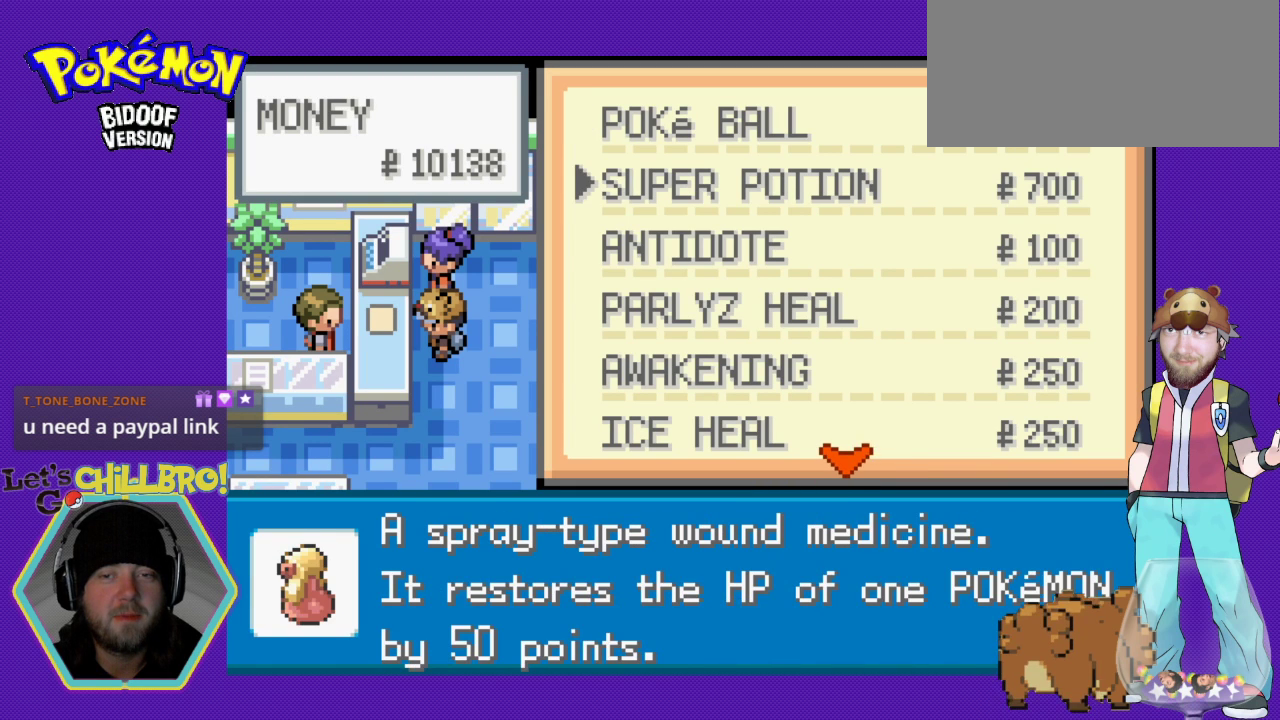
{"buttons": ["DPAD_UP"], "events": [[133, "DPAD_DOWN", "down"], [233, "DPAD_DOWN", "up"], [500, "DPAD_UP", "down"]]}
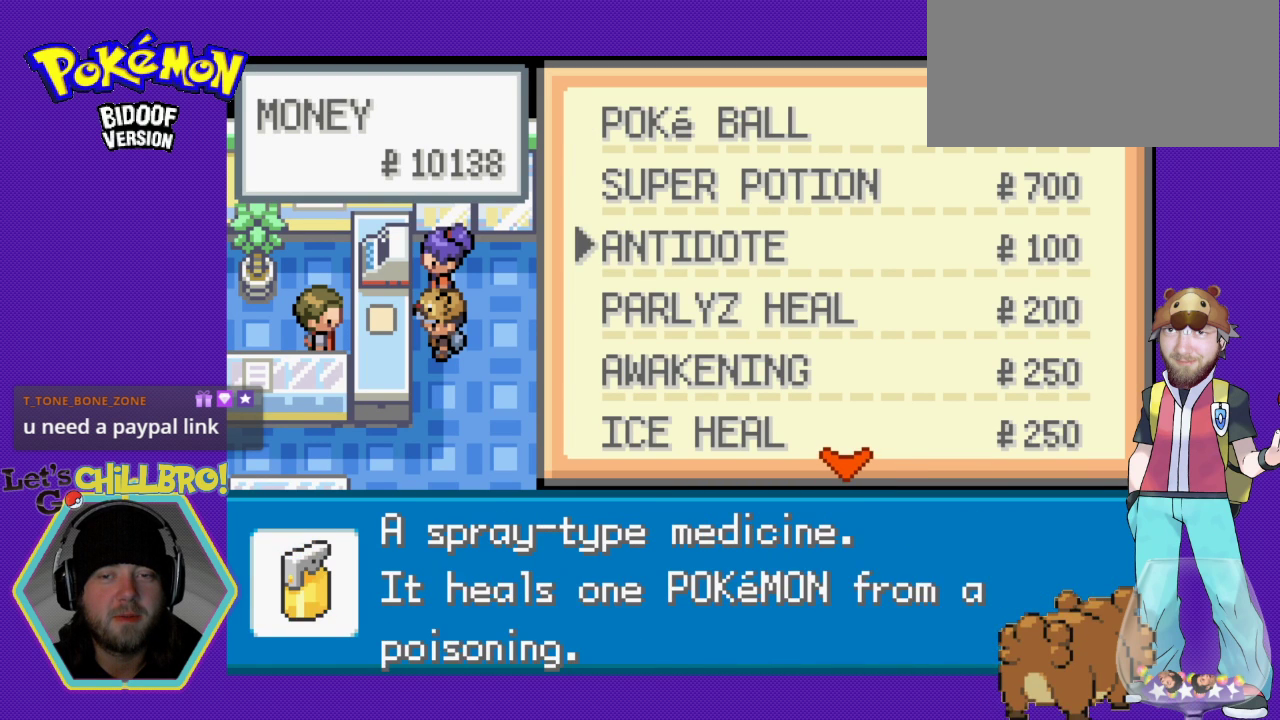
{"buttons": [], "events": [[133, "DPAD_UP", "up"]]}
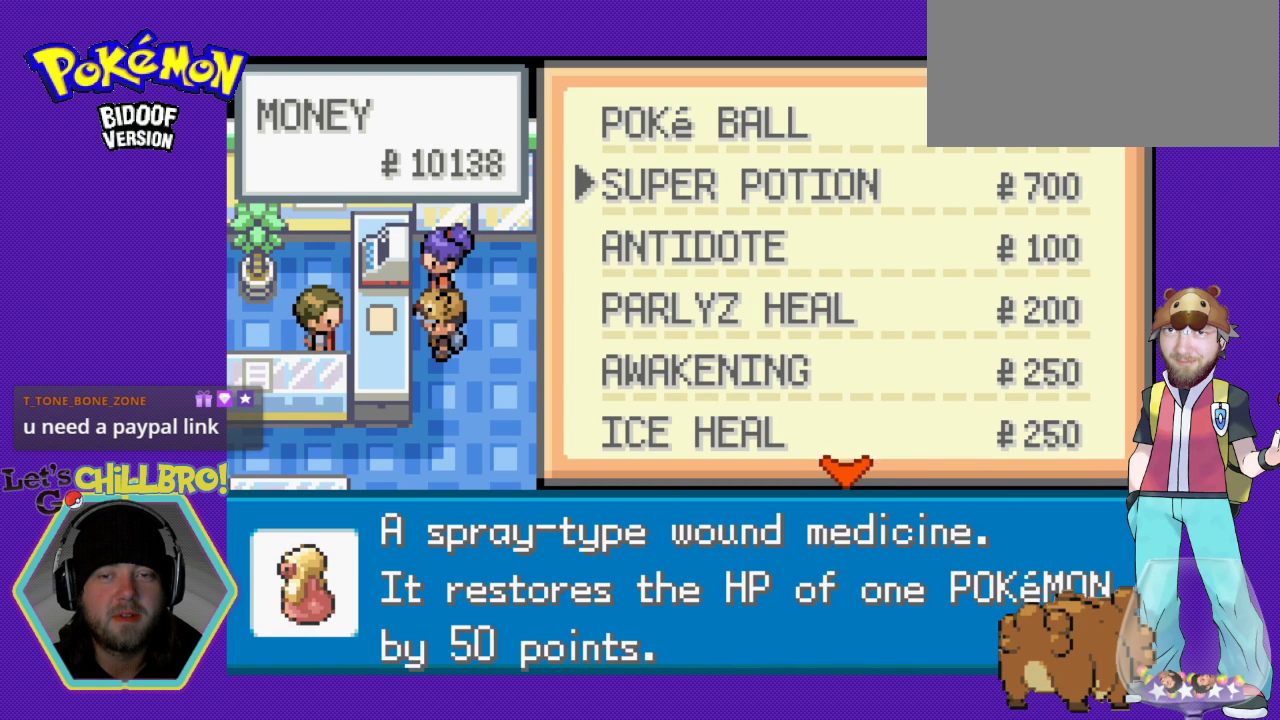
{"buttons": [], "events": [[167, "DPAD_DOWN", "down"], [300, "DPAD_DOWN", "up"]]}
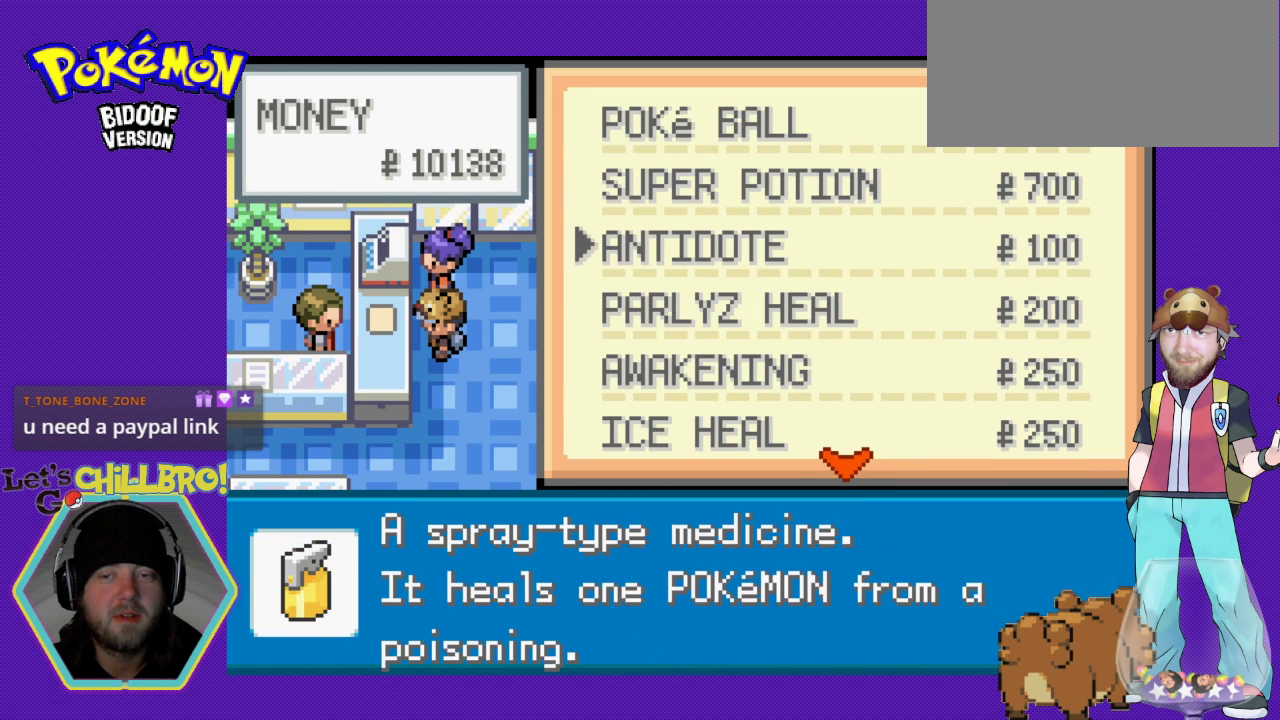
{"buttons": ["DPAD_UP"], "events": [[333, "DPAD_UP", "down"]]}
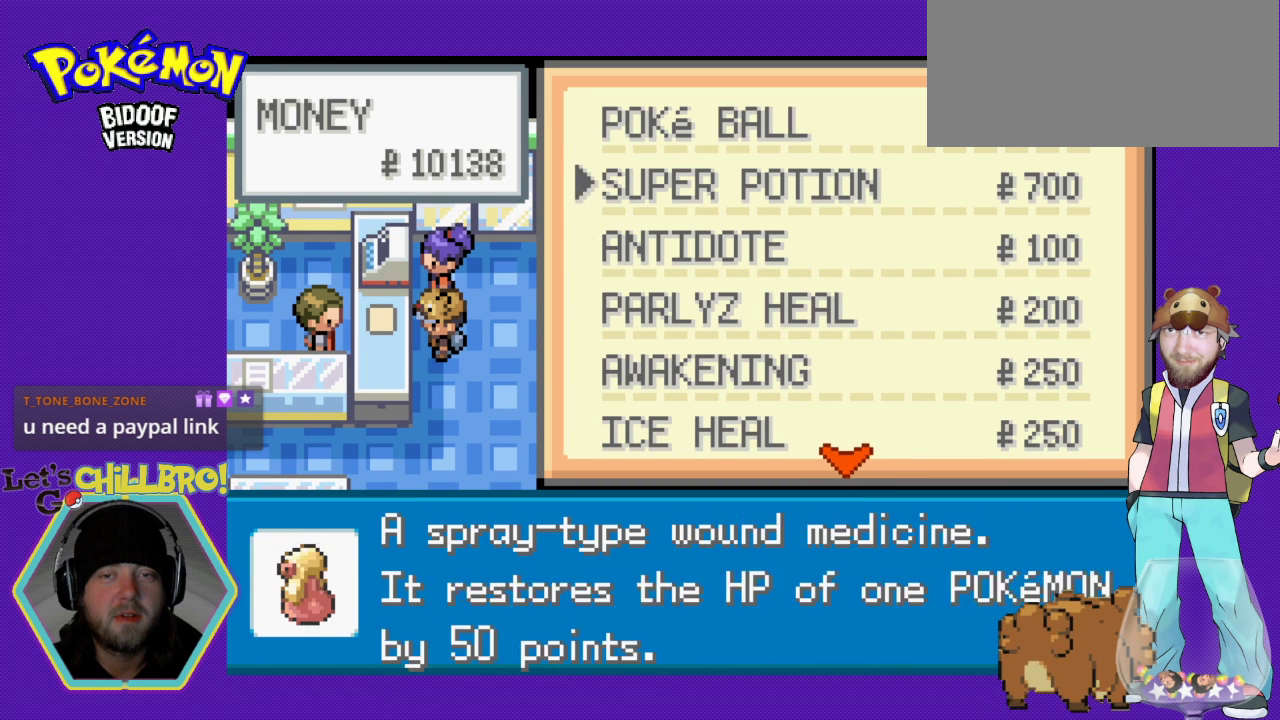
{"buttons": [], "events": [[200, "DPAD_UP", "up"]]}
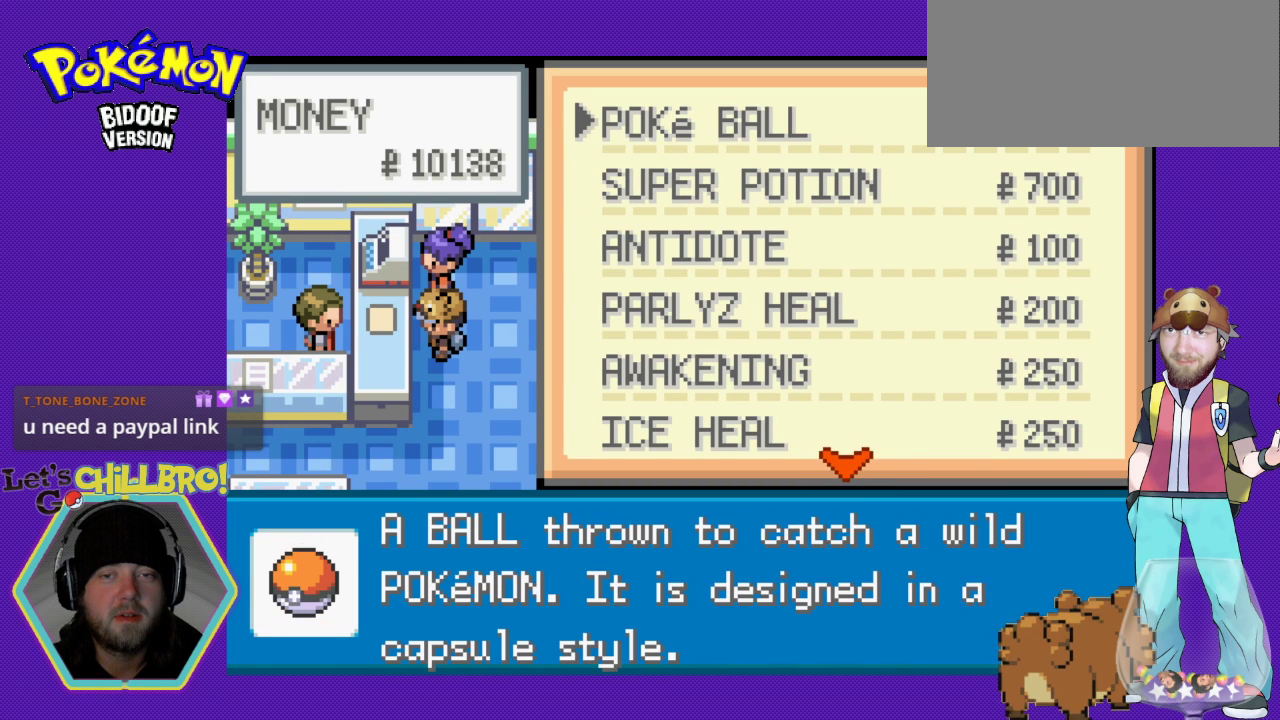
{"buttons": [], "events": []}
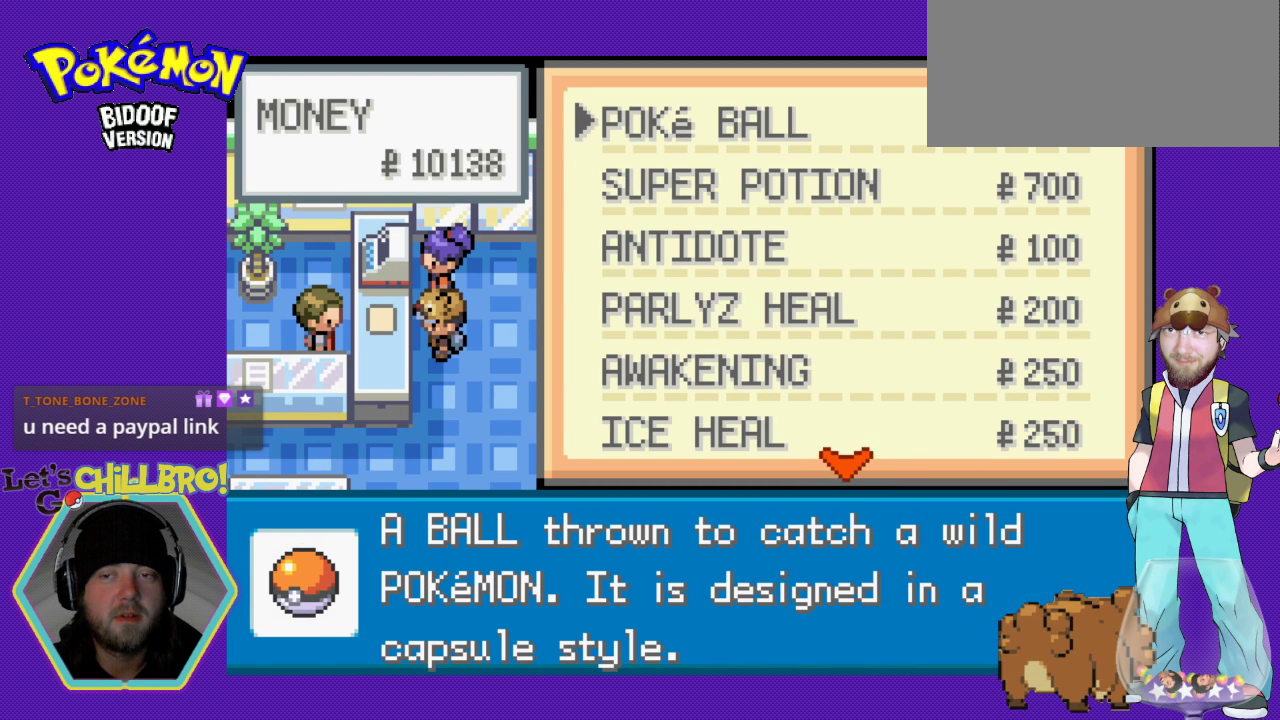
{"buttons": [], "events": []}
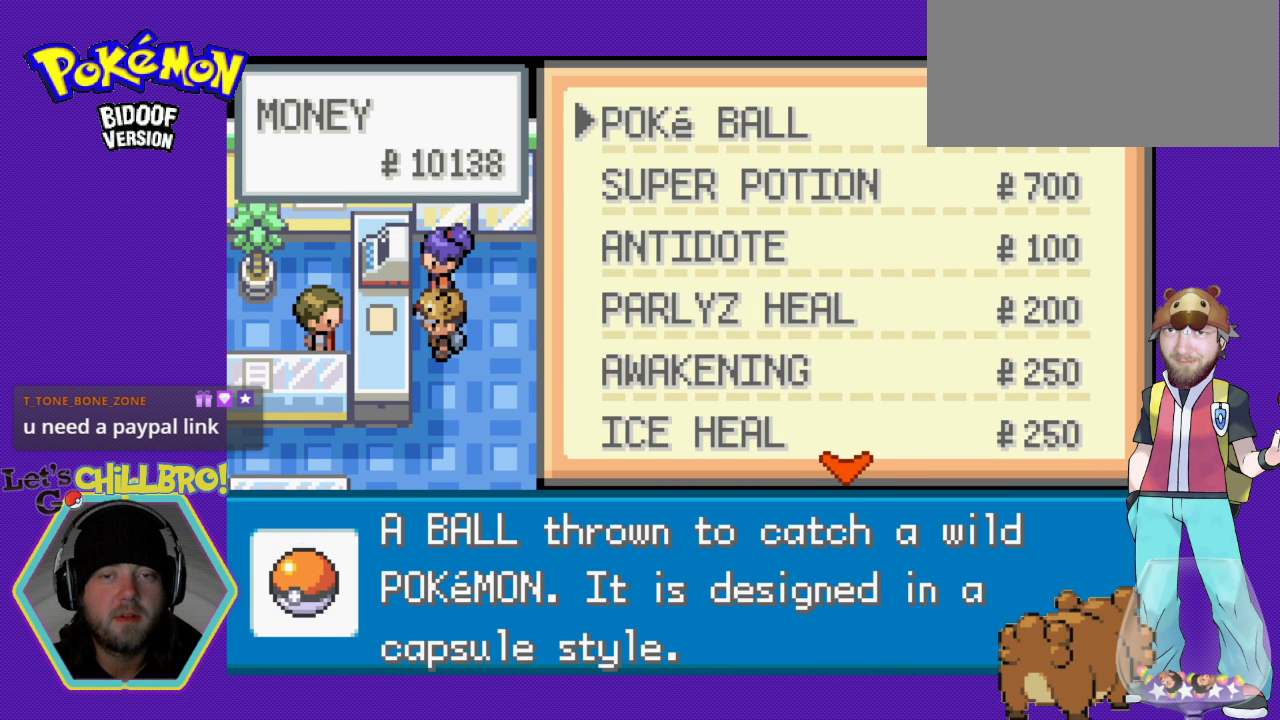
{"buttons": [], "events": []}
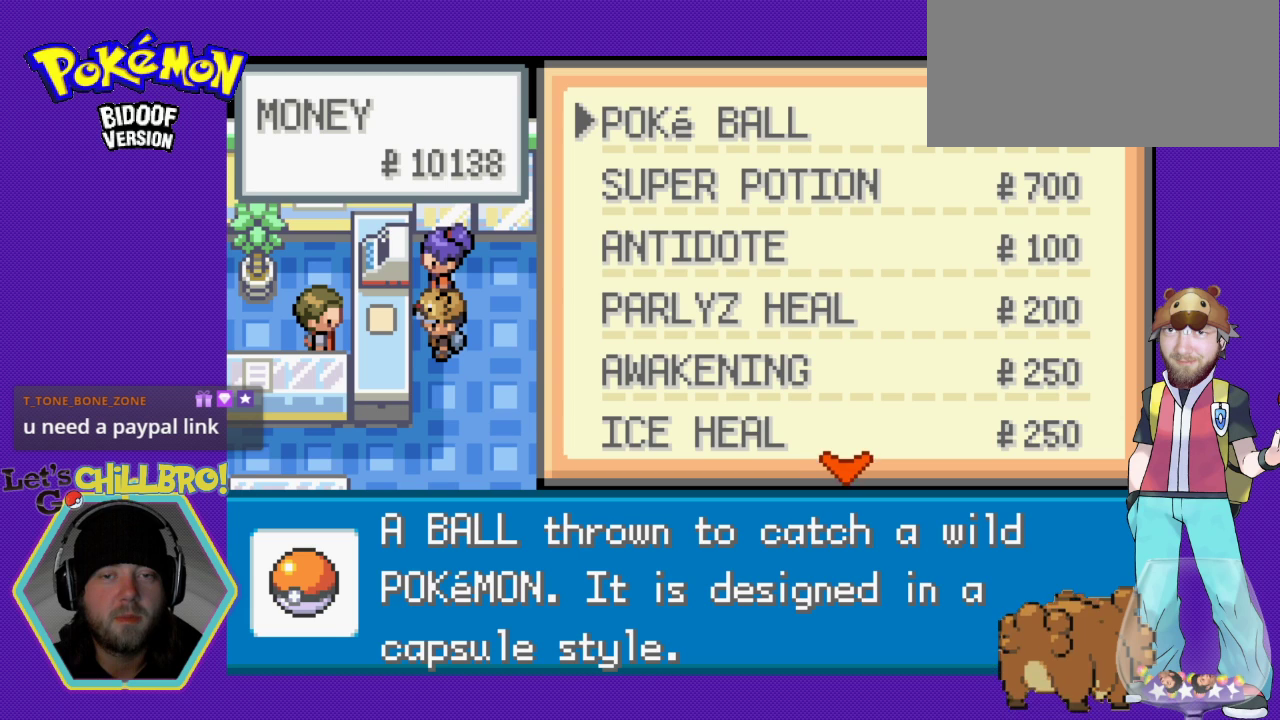
{"buttons": [], "events": []}
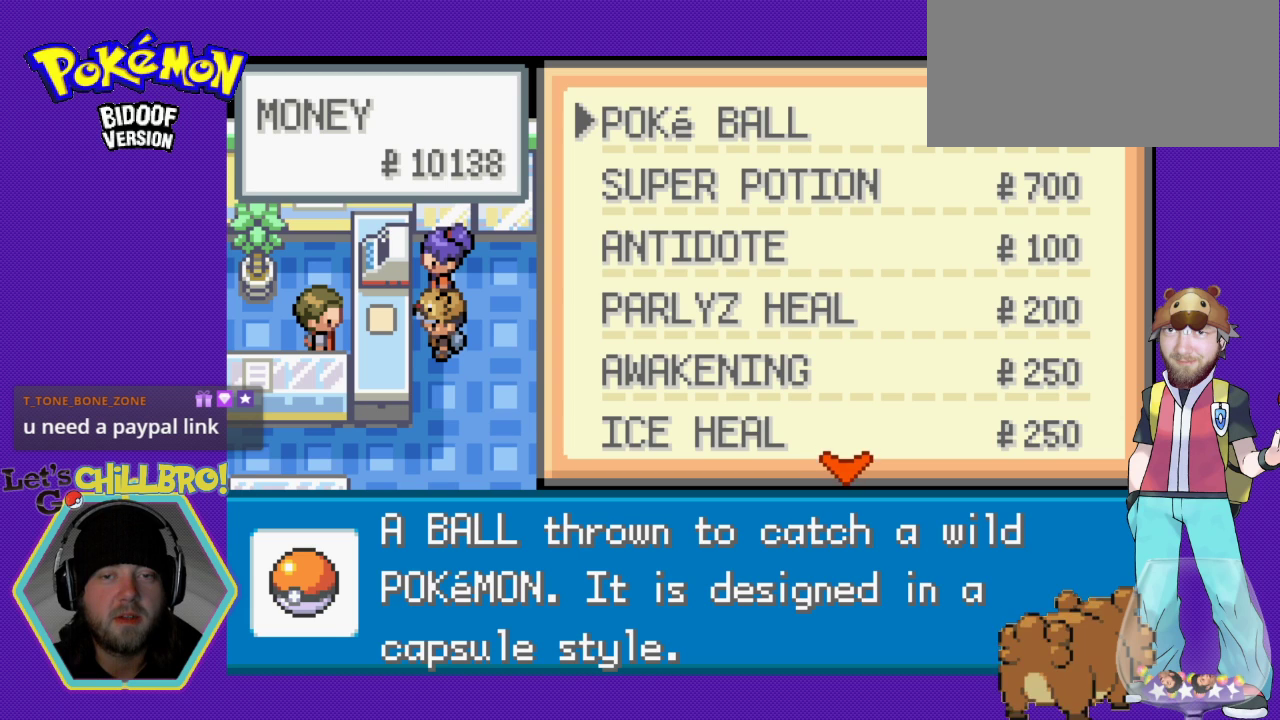
{"buttons": [], "events": []}
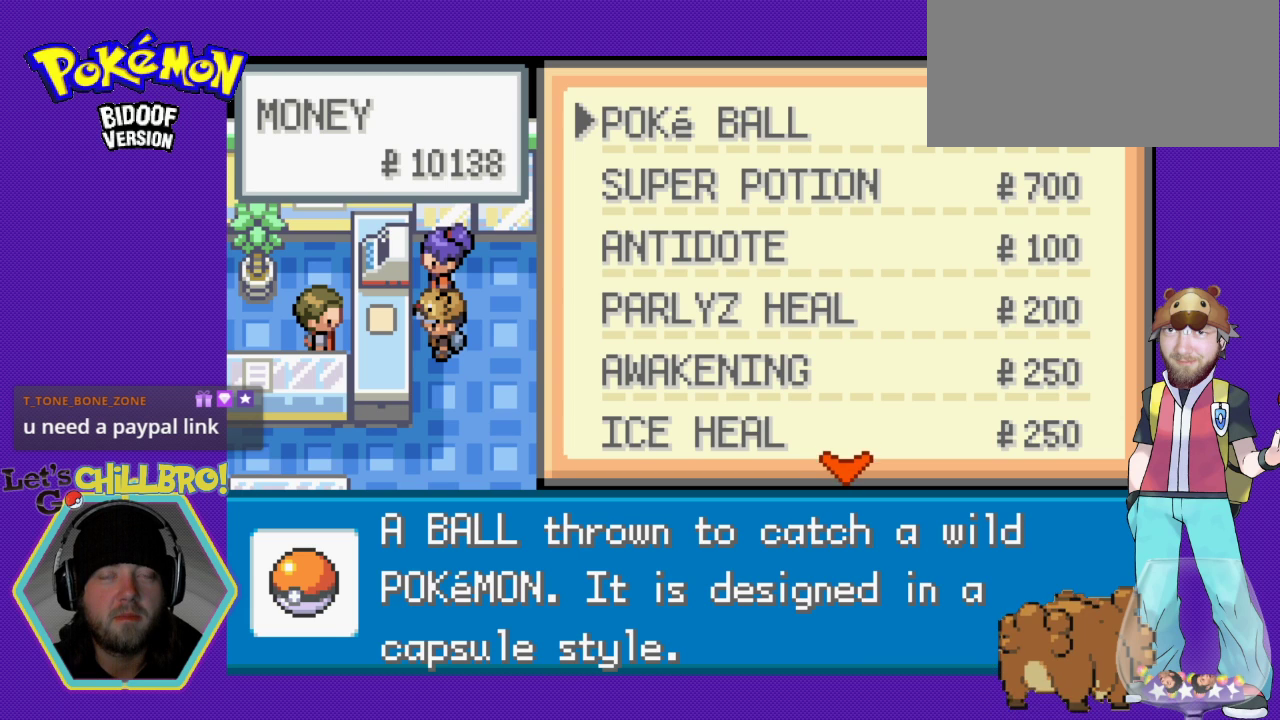
{"buttons": [], "events": []}
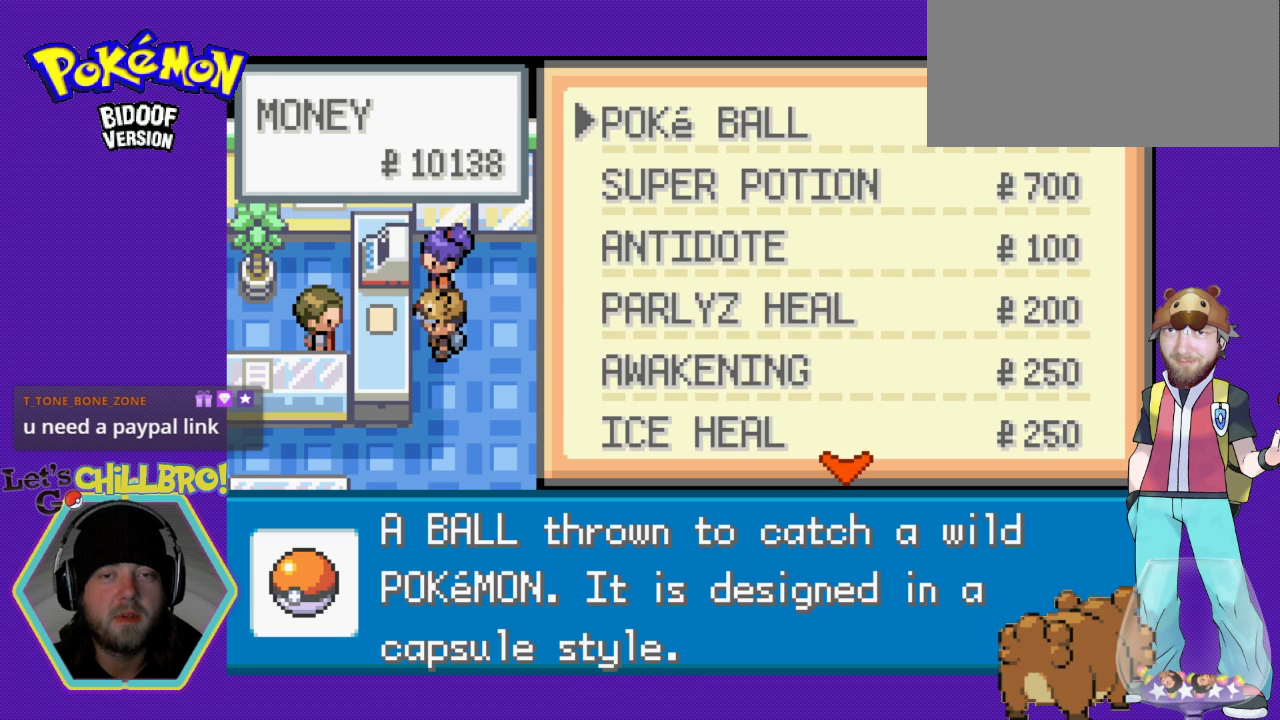
{"buttons": [], "events": []}
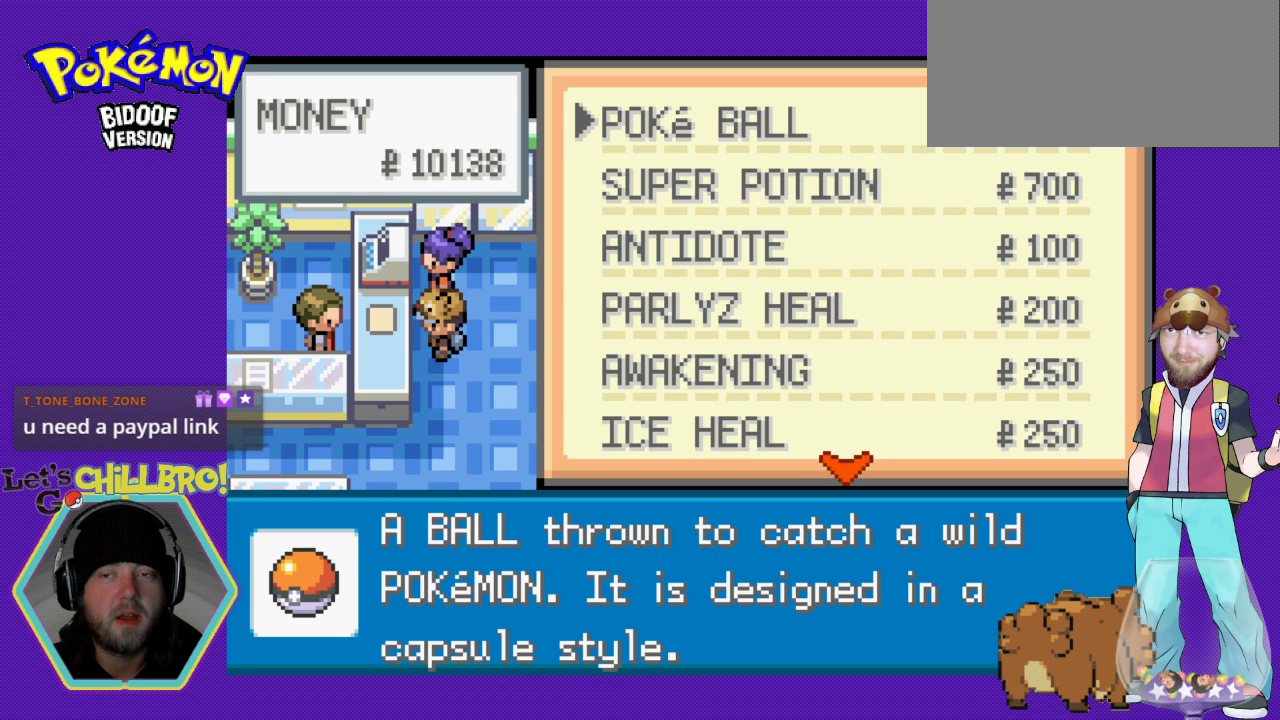
{"buttons": [], "events": []}
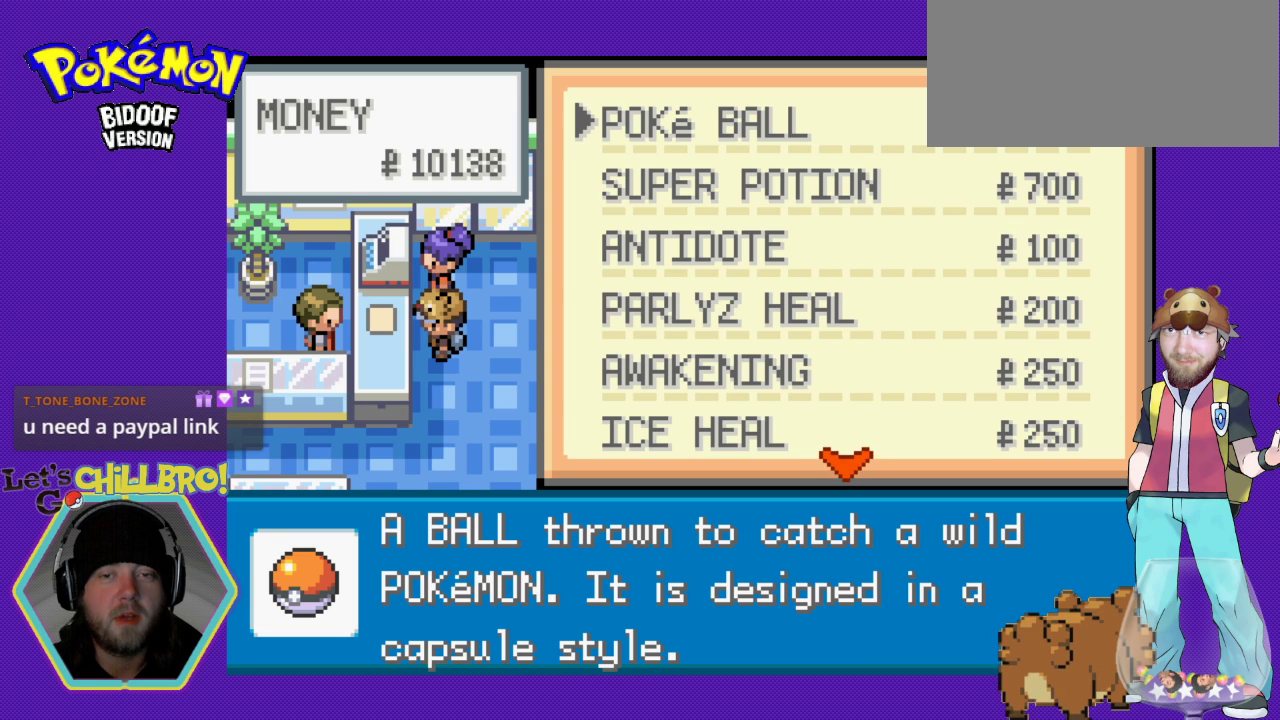
{"buttons": [], "events": []}